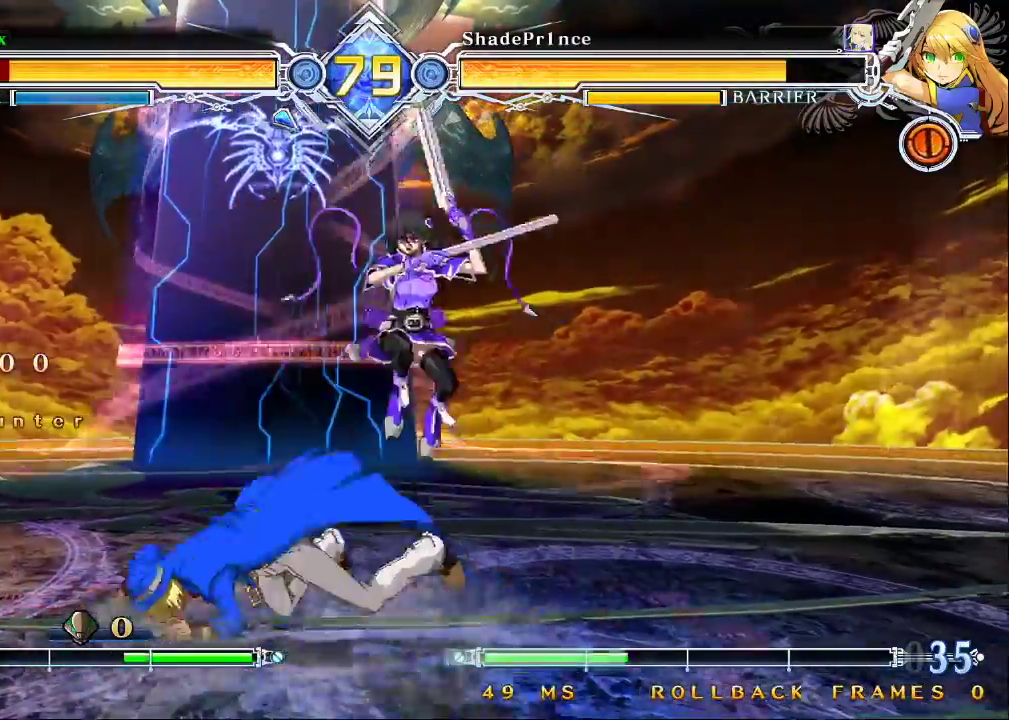
Gameplay with a controller (arcade stick); each line is a JSON object with the inputs held at the frame after it. "events" lists button and stick changes between this image and that frame as [ms after this image, input, new state], when the widget could be followed in between. Not read: L3 R3.
{"buttons": ["SQUARE", "TRIANGLE"], "left_stick": "left", "events": []}
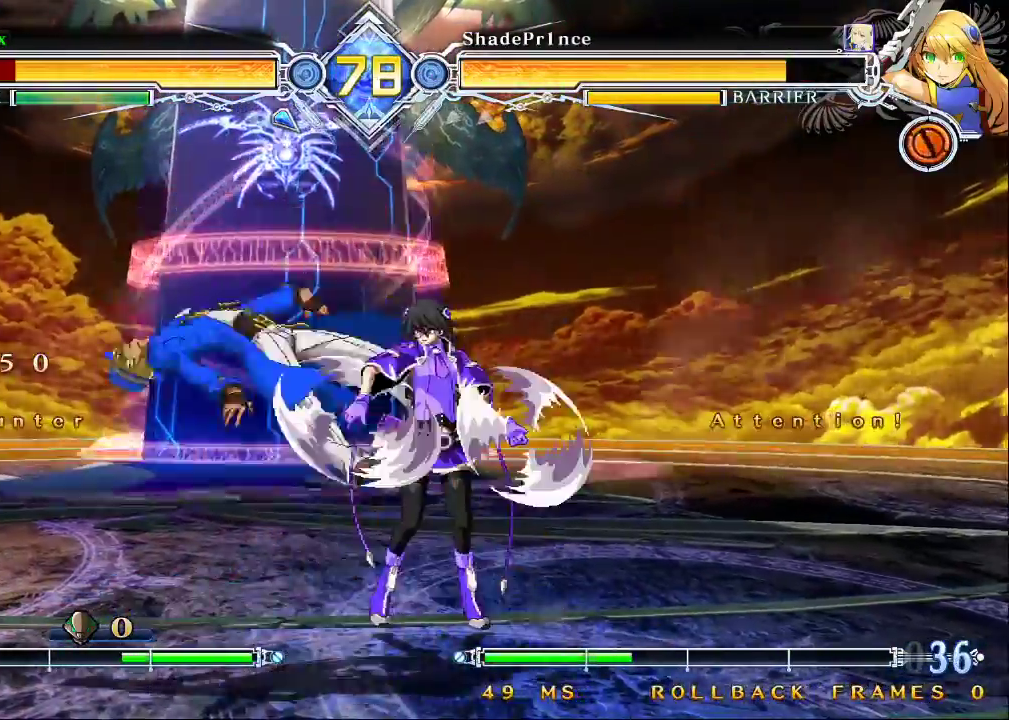
{"buttons": ["SQUARE", "TRIANGLE"], "left_stick": "left", "events": []}
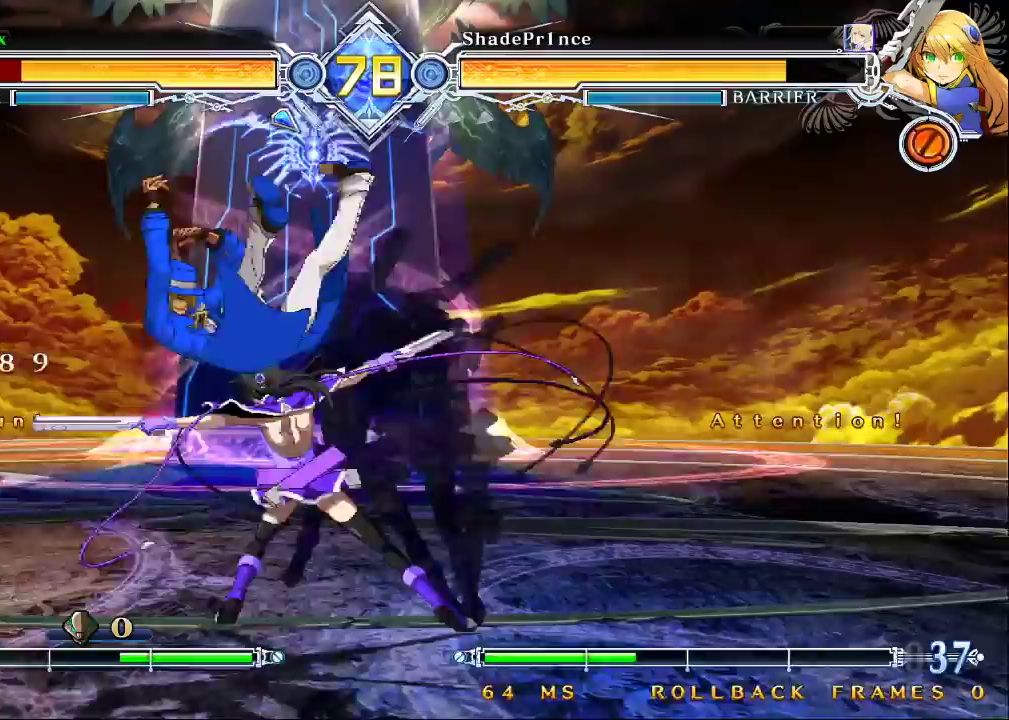
{"buttons": ["SQUARE", "TRIANGLE"], "left_stick": "left", "events": []}
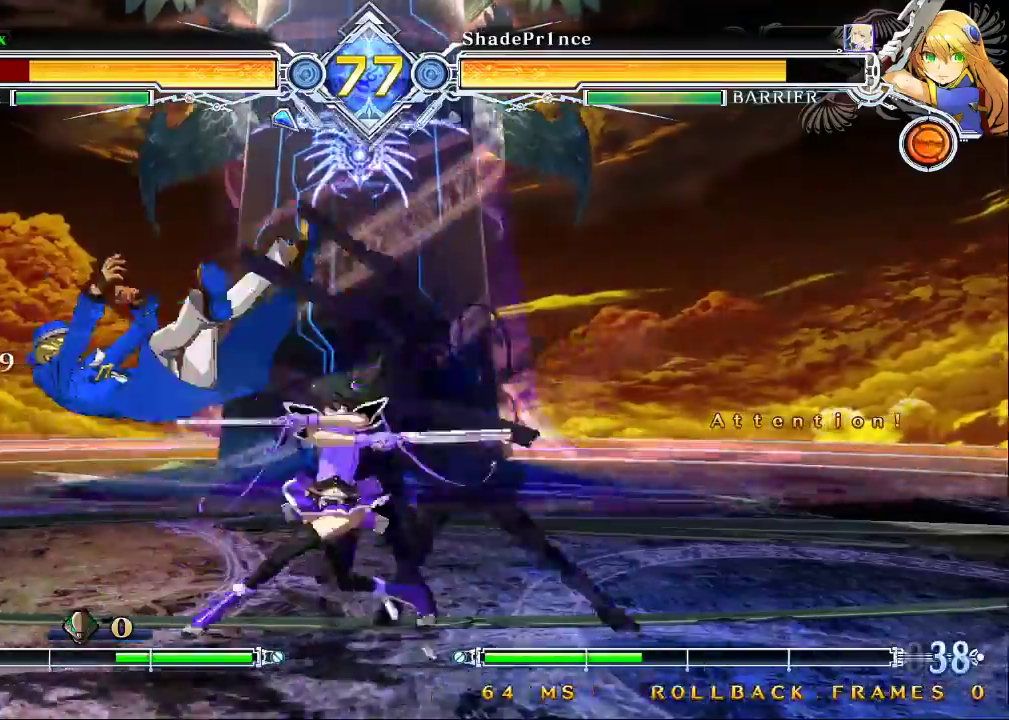
{"buttons": ["SQUARE", "TRIANGLE"], "left_stick": "center", "events": [[467, "left_stick", "center"]]}
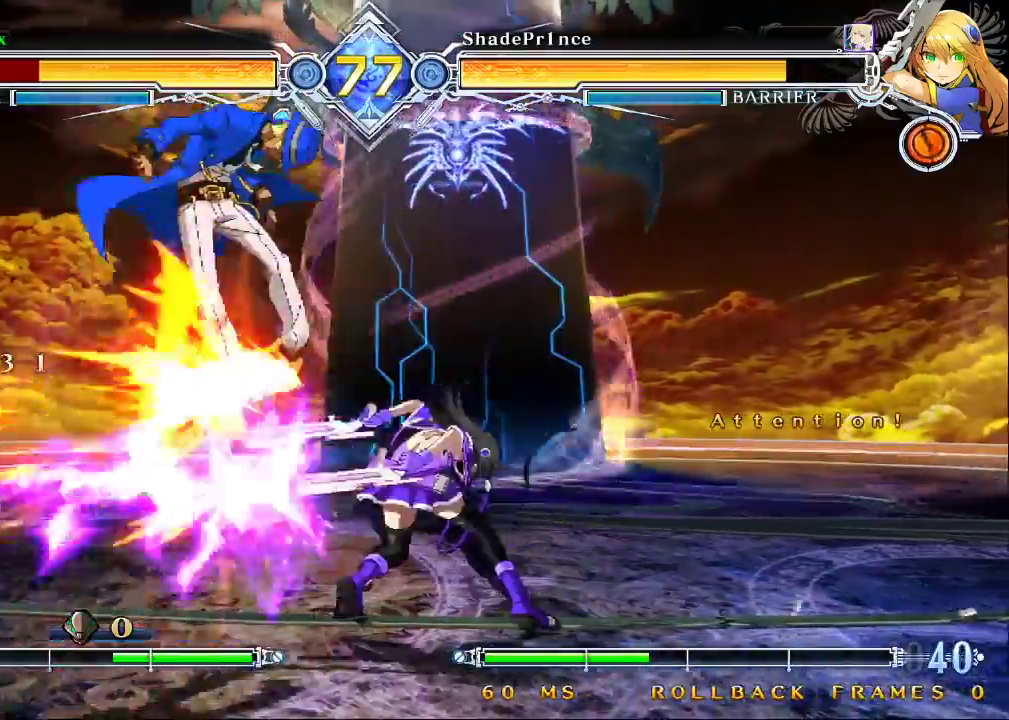
{"buttons": ["SQUARE", "TRIANGLE"], "left_stick": "left", "events": [[433, "left_stick", "left"]]}
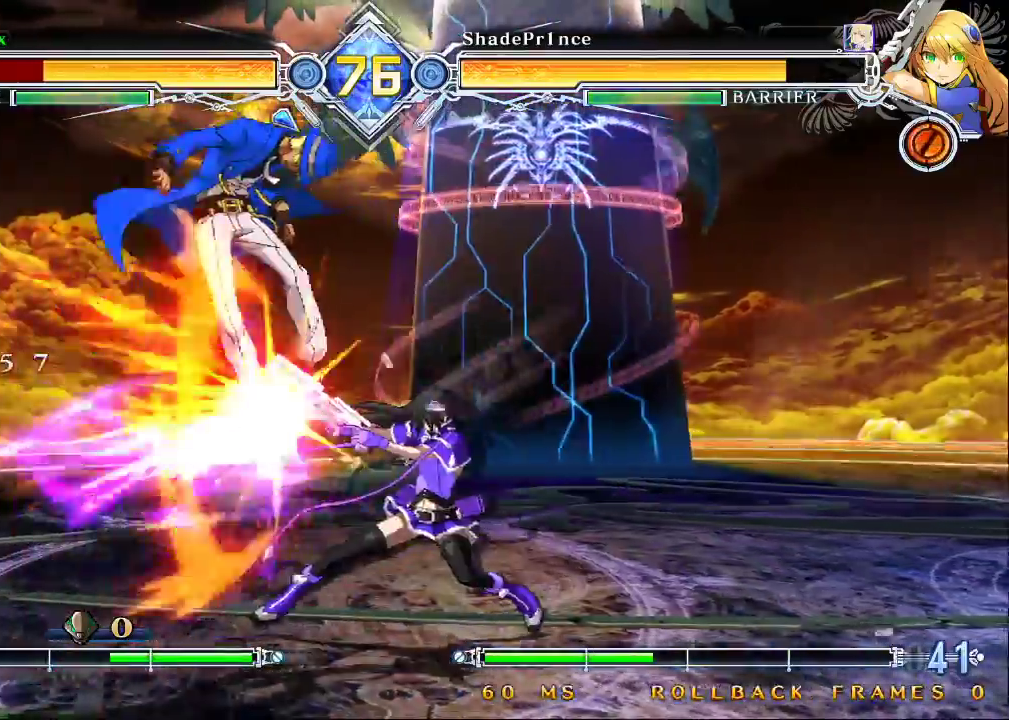
{"buttons": ["SQUARE"], "left_stick": "left", "events": [[33, "TRIANGLE", "up"]]}
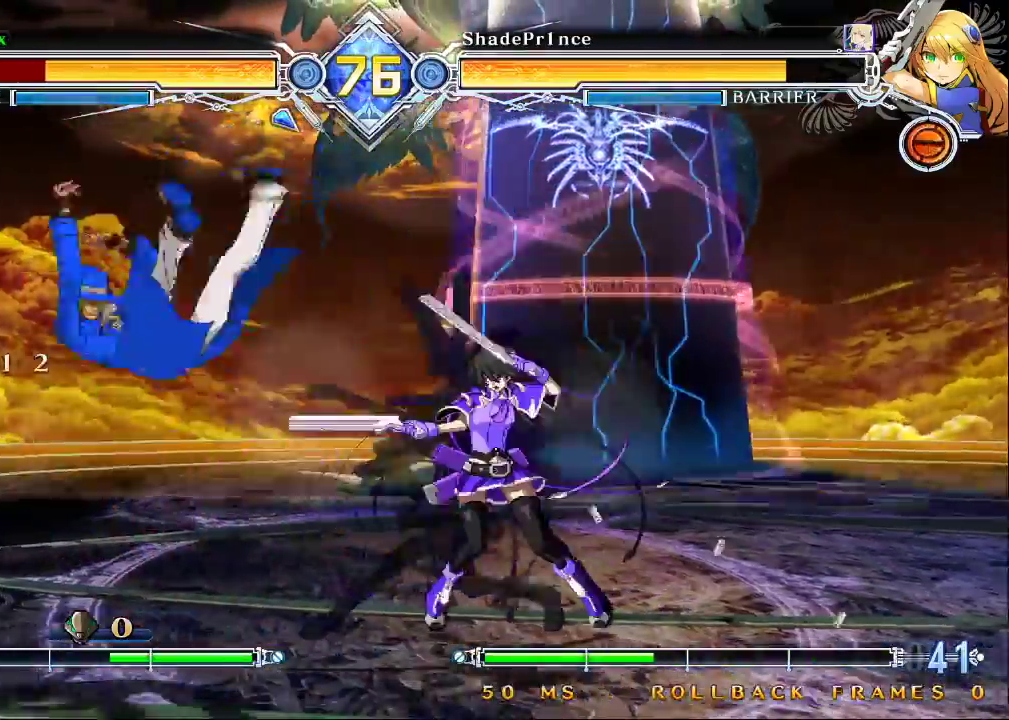
{"buttons": ["SQUARE"], "left_stick": "left", "events": []}
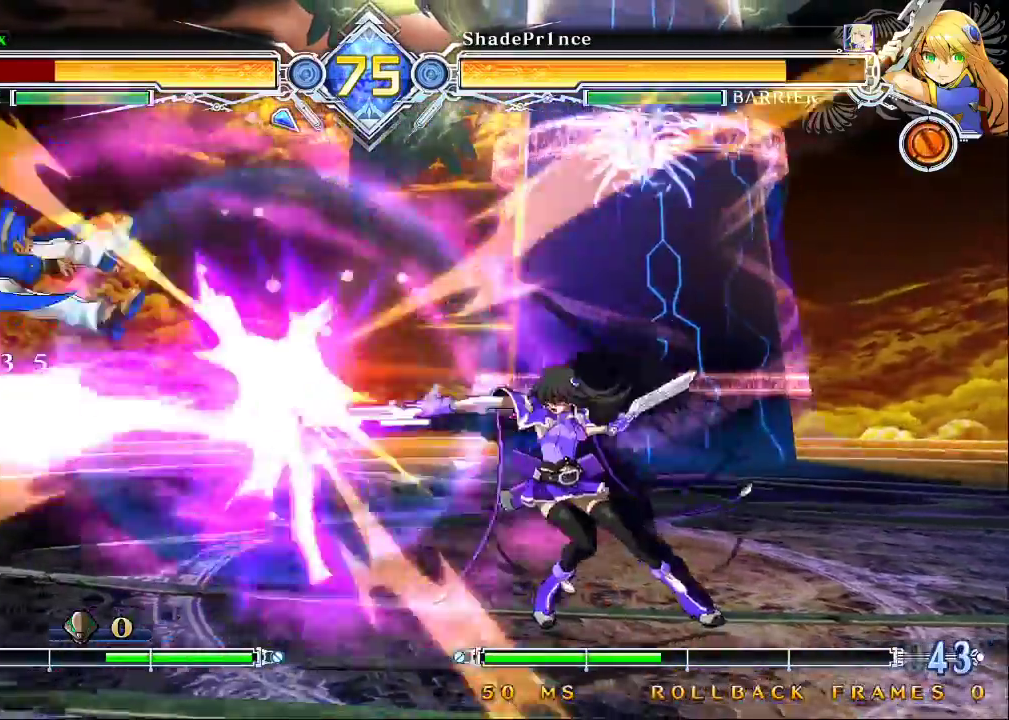
{"buttons": [], "left_stick": "center", "events": [[33, "left_stick", "center"], [100, "SQUARE", "up"]]}
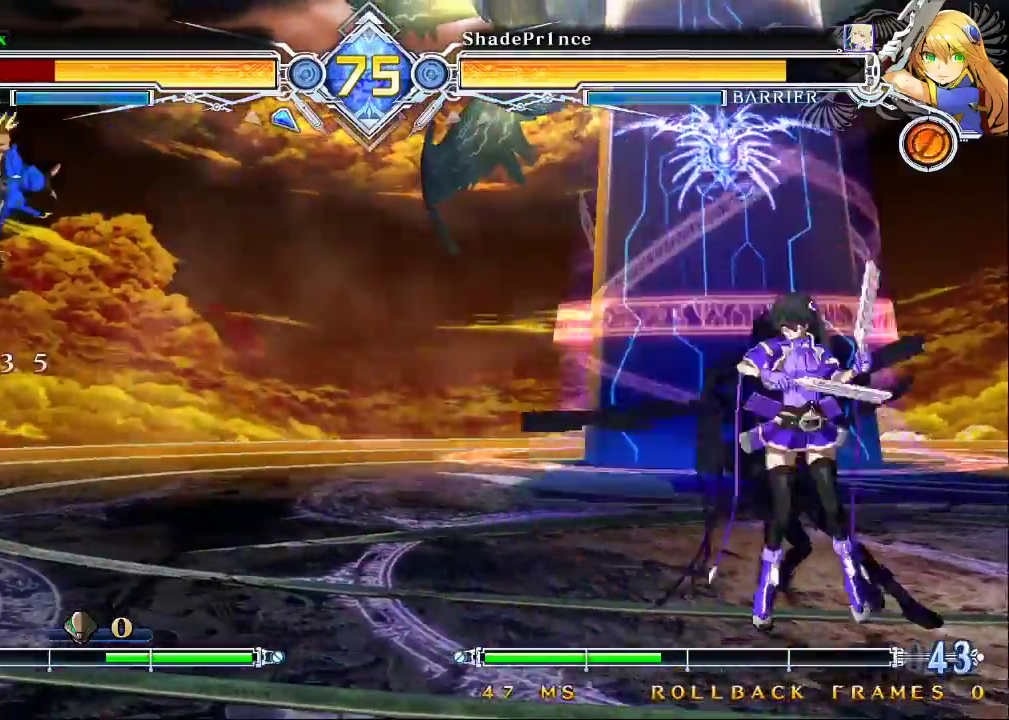
{"buttons": [], "left_stick": "left", "events": [[67, "SQUARE", "down"], [67, "left_stick", "left"], [367, "SQUARE", "up"]]}
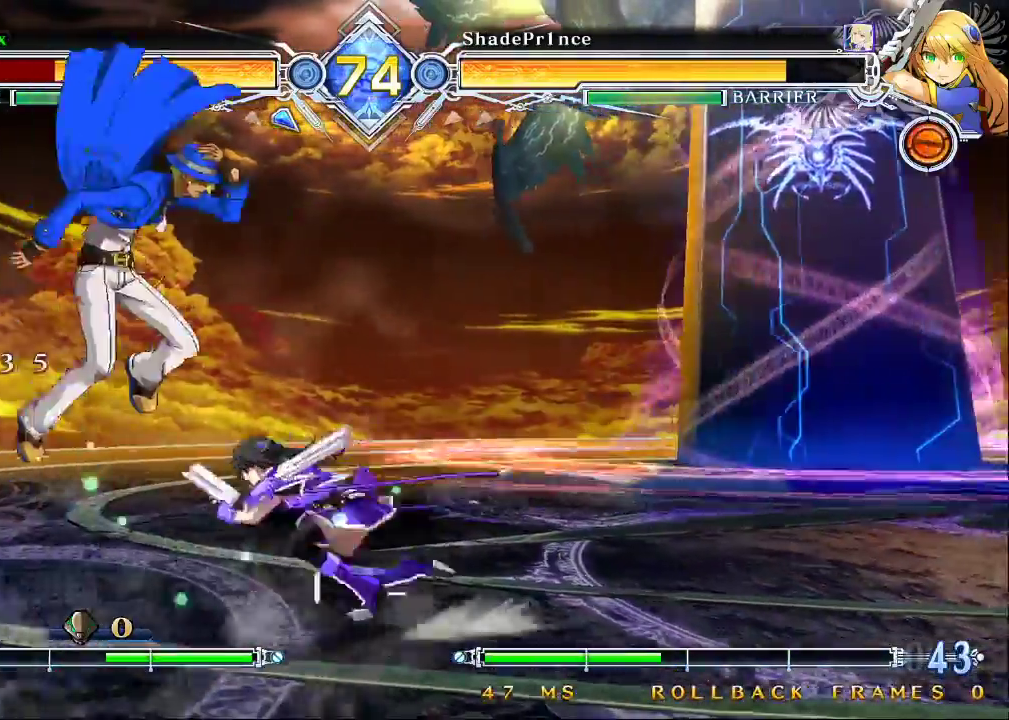
{"buttons": [], "left_stick": "center", "events": [[100, "left_stick", "down"], [200, "left_stick", "right"], [233, "R1", "down"], [300, "left_stick", "down"], [333, "R1", "up"], [400, "R1", "down"], [400, "left_stick", "center"], [500, "R1", "up"]]}
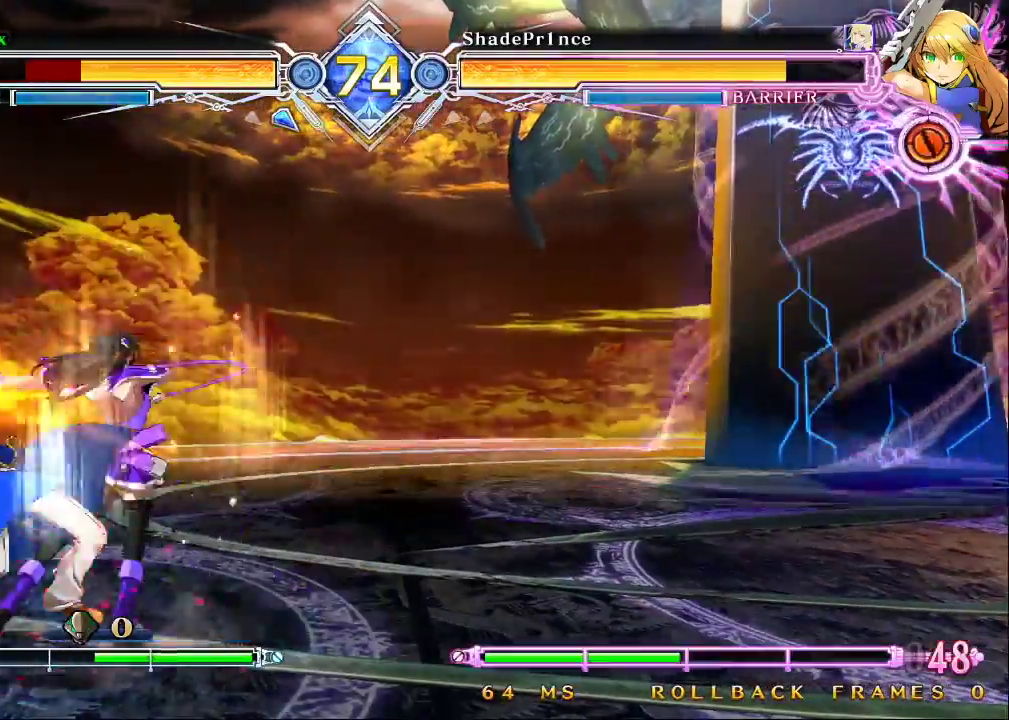
{"buttons": ["SQUARE", "TRIANGLE", "R1"], "left_stick": "down-left", "events": [[133, "left_stick", "left"], [233, "left_stick", "down-left"], [267, "SQUARE", "down"], [300, "TRIANGLE", "down"], [333, "R1", "down"]]}
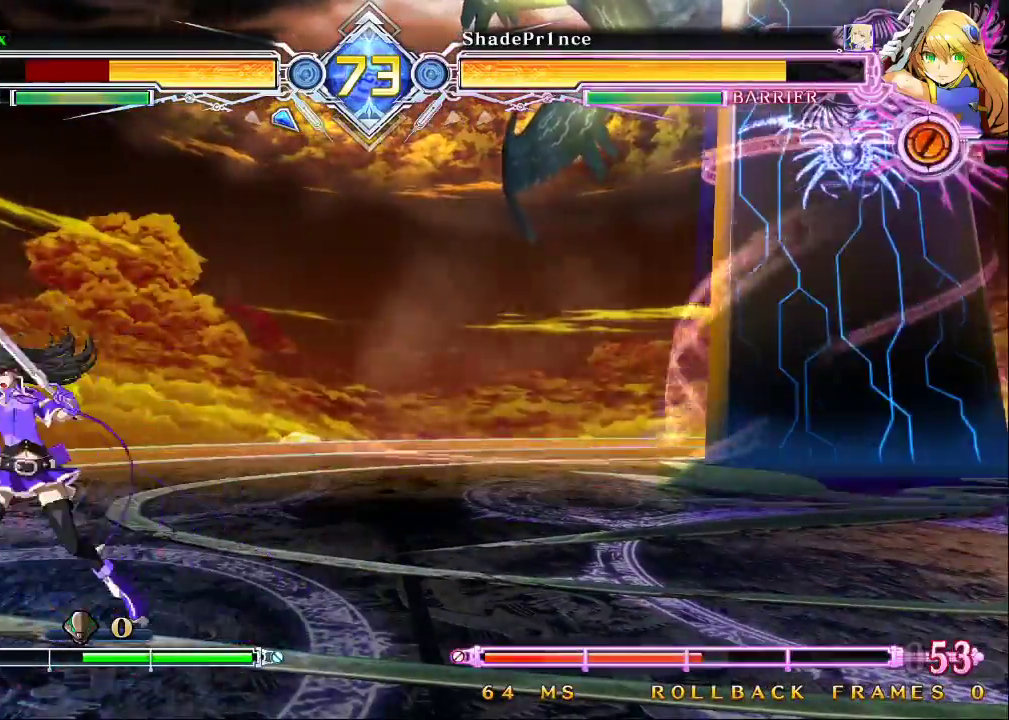
{"buttons": ["SQUARE"], "left_stick": "down-left", "events": [[133, "R1", "up"], [267, "TRIANGLE", "up"]]}
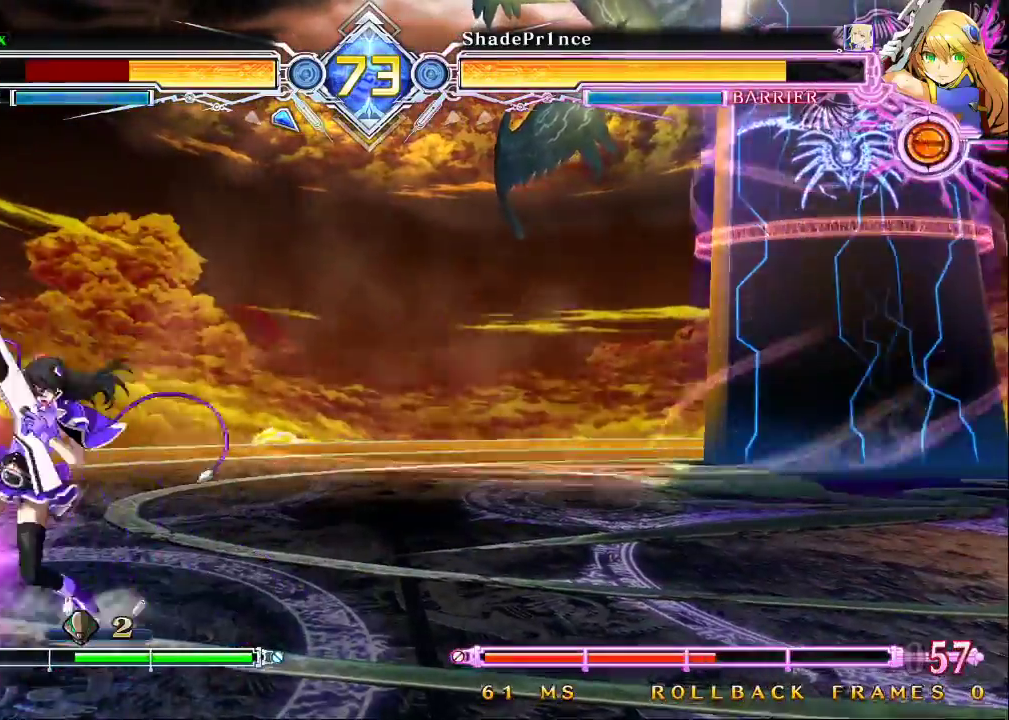
{"buttons": ["SQUARE"], "left_stick": "right", "events": [[333, "left_stick", "center"], [400, "left_stick", "right"]]}
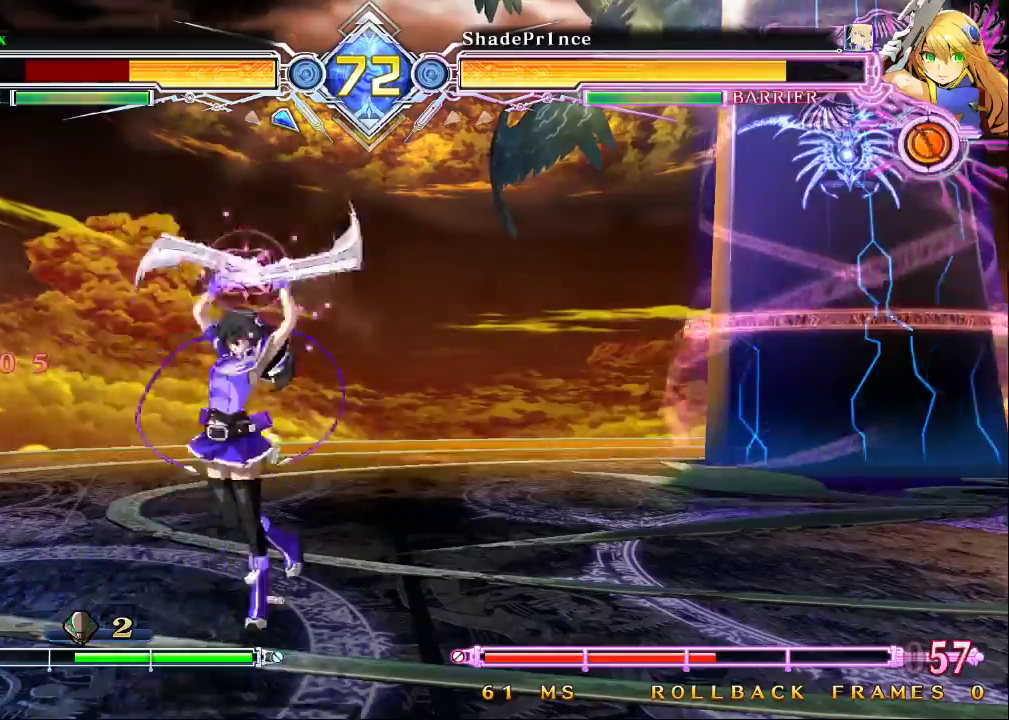
{"buttons": [], "left_stick": "left", "events": [[200, "left_stick", "center"], [367, "left_stick", "left"], [433, "SQUARE", "up"]]}
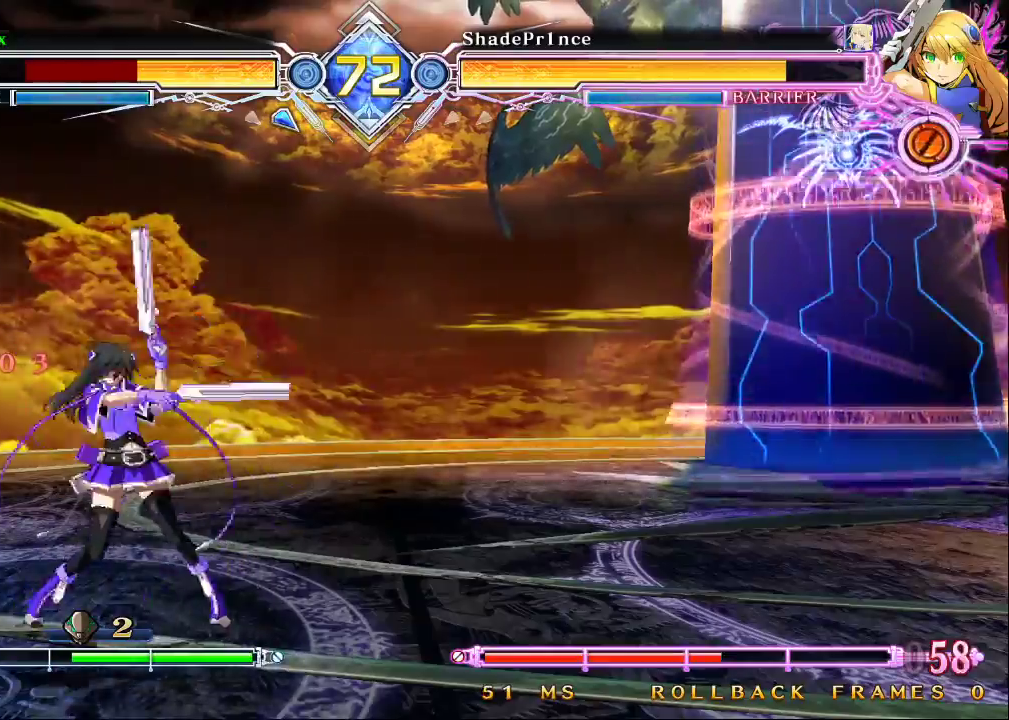
{"buttons": ["SQUARE", "TRIANGLE"], "left_stick": "right", "events": [[200, "SQUARE", "down"], [200, "TRIANGLE", "down"], [467, "left_stick", "right"]]}
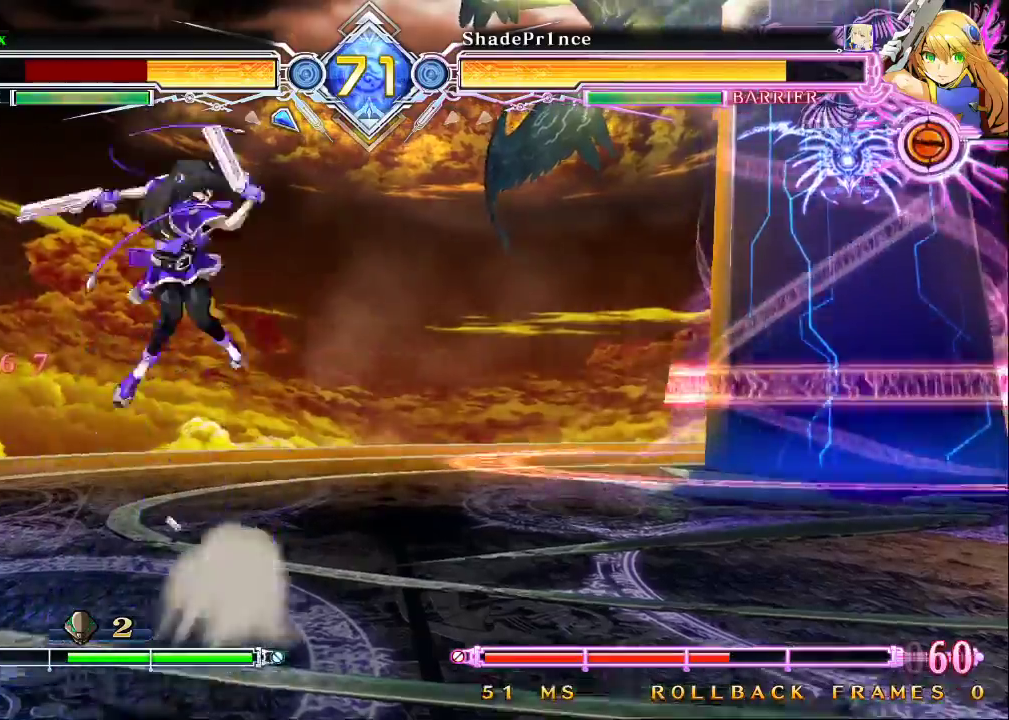
{"buttons": ["SQUARE", "TRIANGLE"], "left_stick": "right", "events": []}
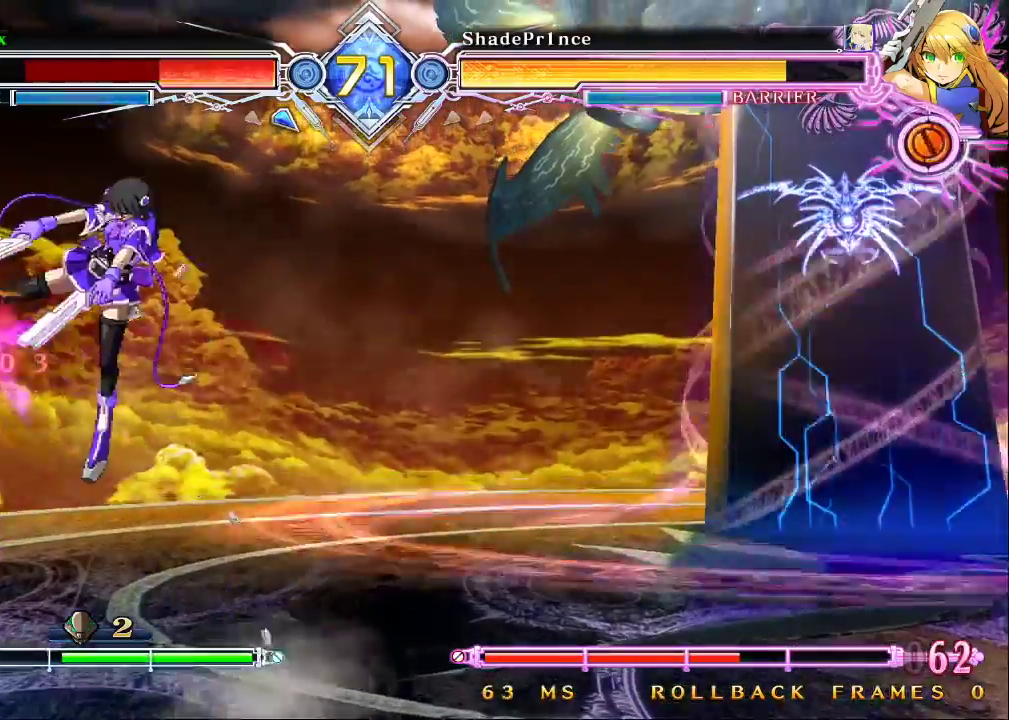
{"buttons": ["SQUARE", "TRIANGLE"], "left_stick": "right", "events": []}
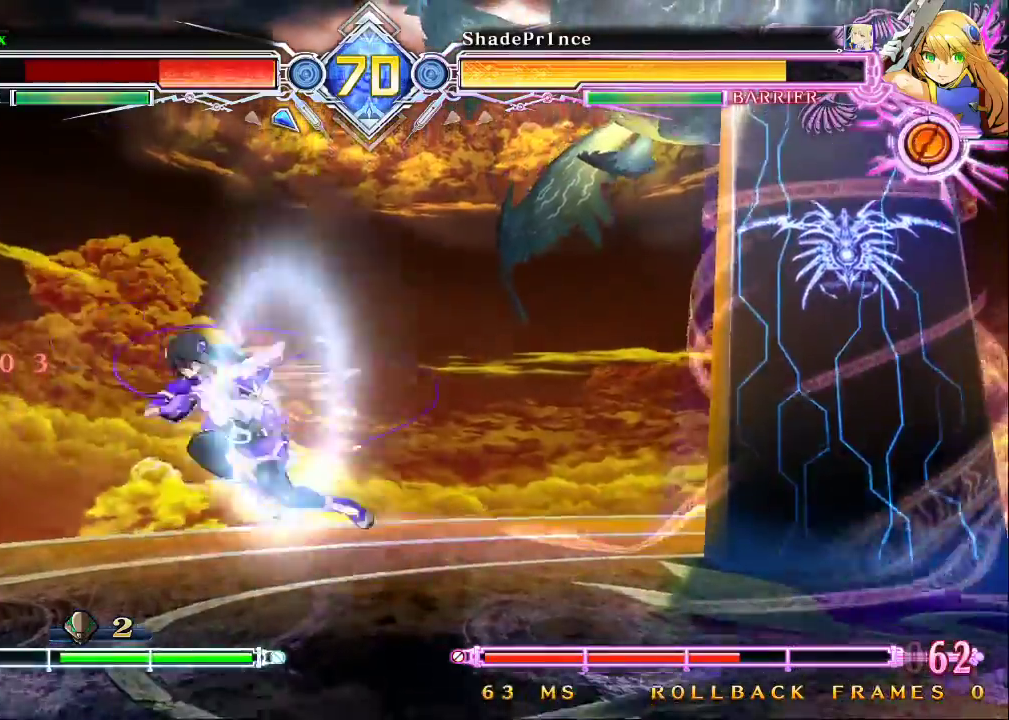
{"buttons": ["SQUARE", "TRIANGLE"], "left_stick": "right", "events": []}
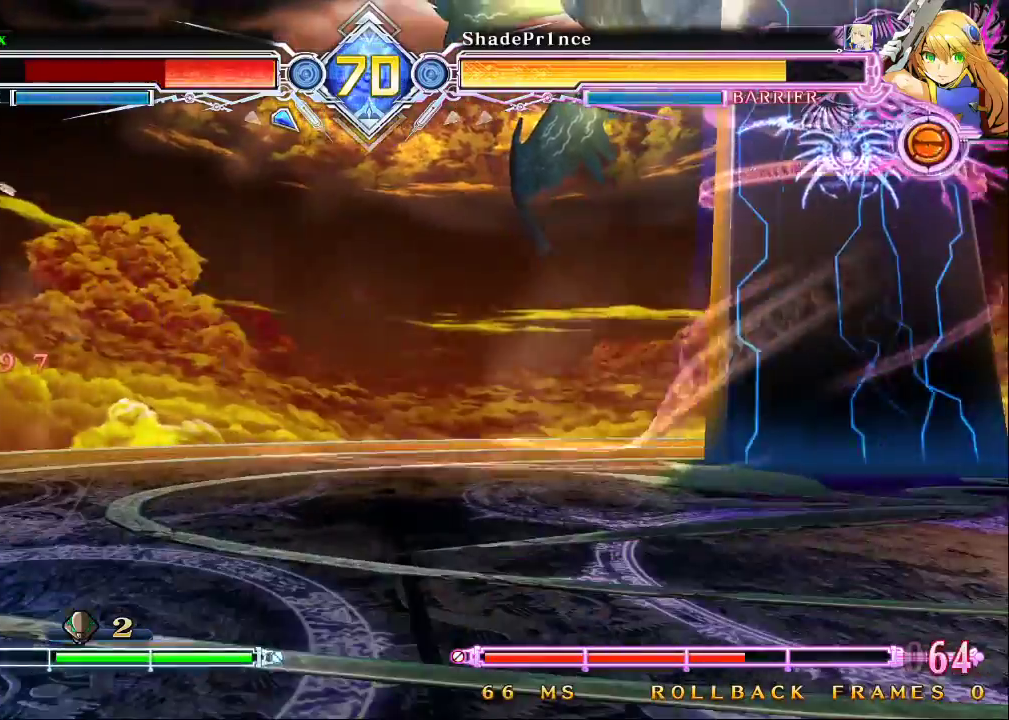
{"buttons": ["SQUARE", "TRIANGLE"], "left_stick": "right", "events": []}
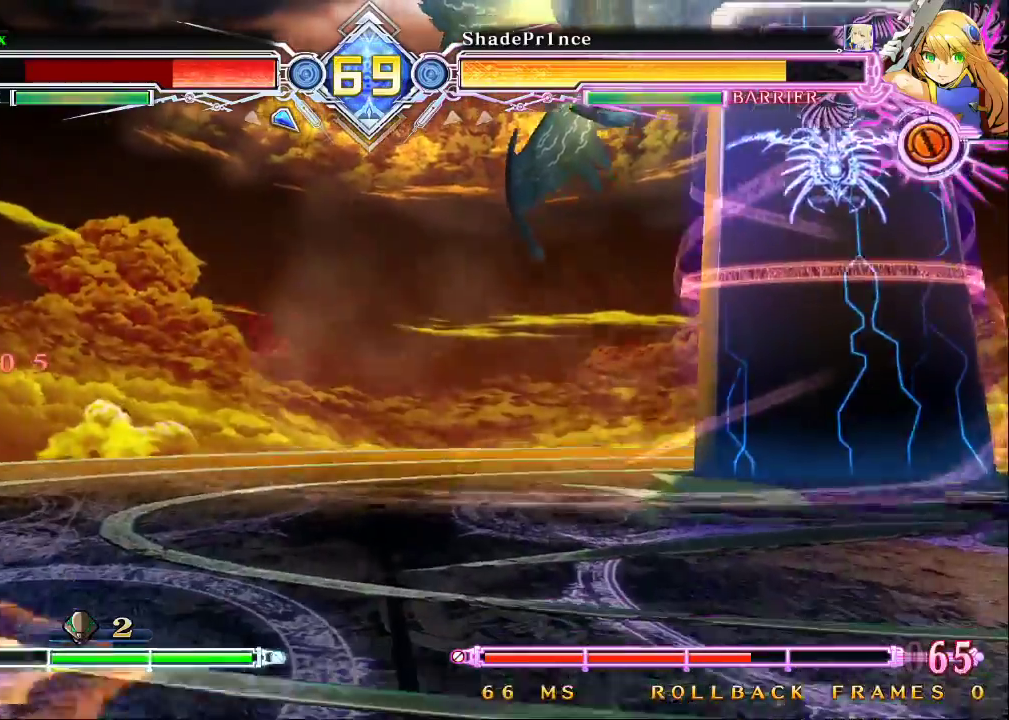
{"buttons": ["SQUARE", "TRIANGLE"], "left_stick": "down-right", "events": [[500, "left_stick", "down-right"]]}
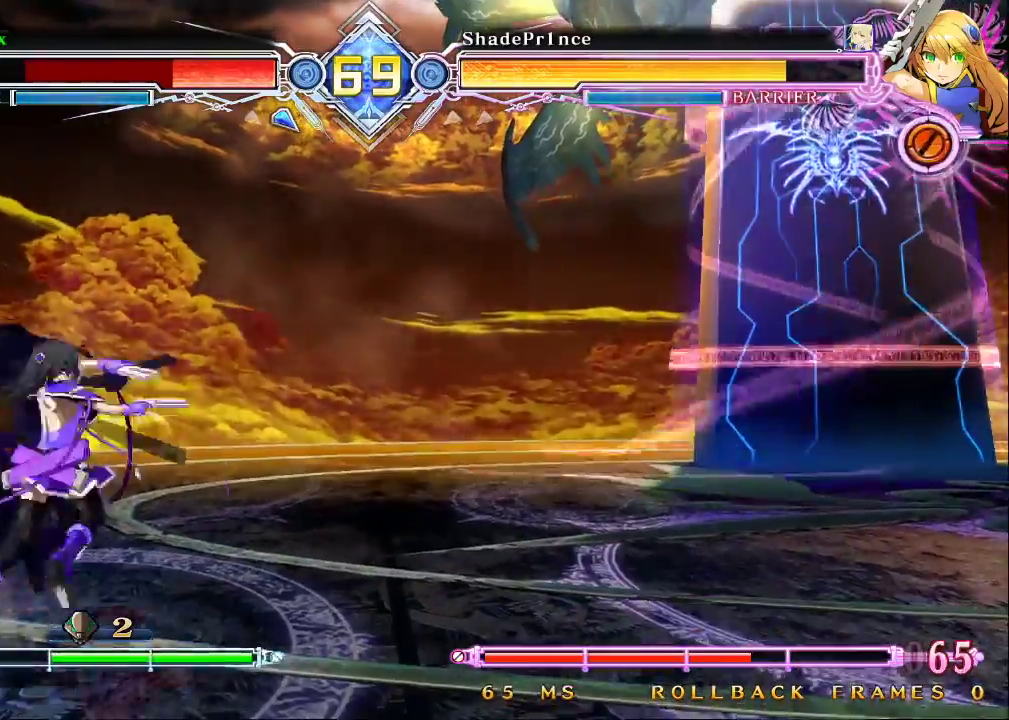
{"buttons": ["SQUARE", "TRIANGLE"], "left_stick": "right", "events": [[400, "left_stick", "right"]]}
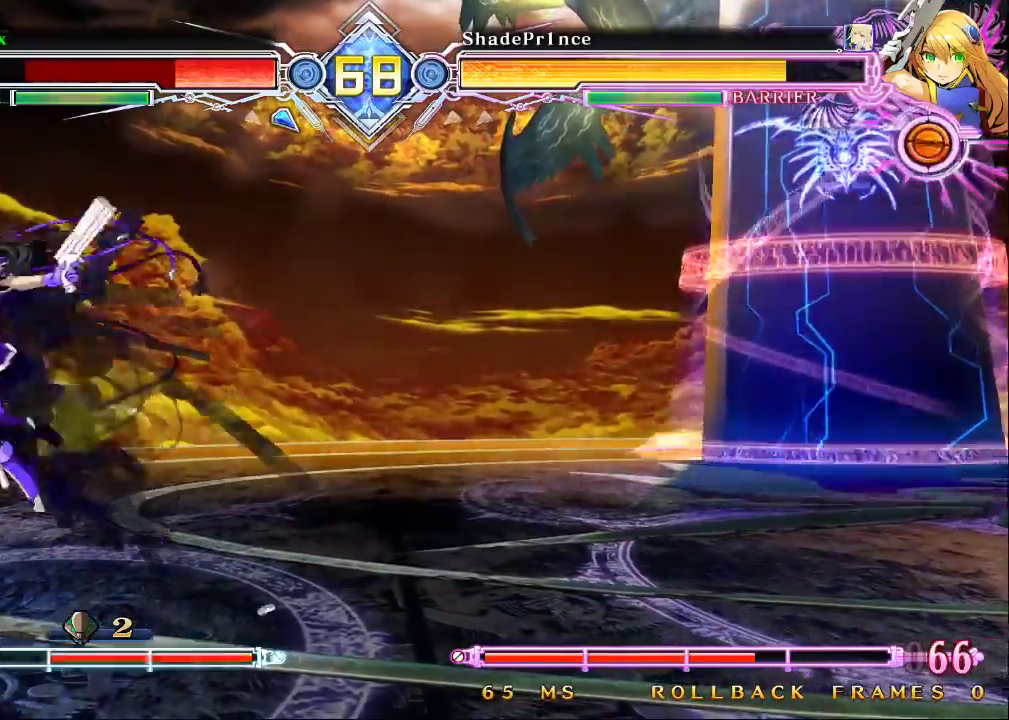
{"buttons": ["SQUARE", "TRIANGLE"], "left_stick": "right", "events": []}
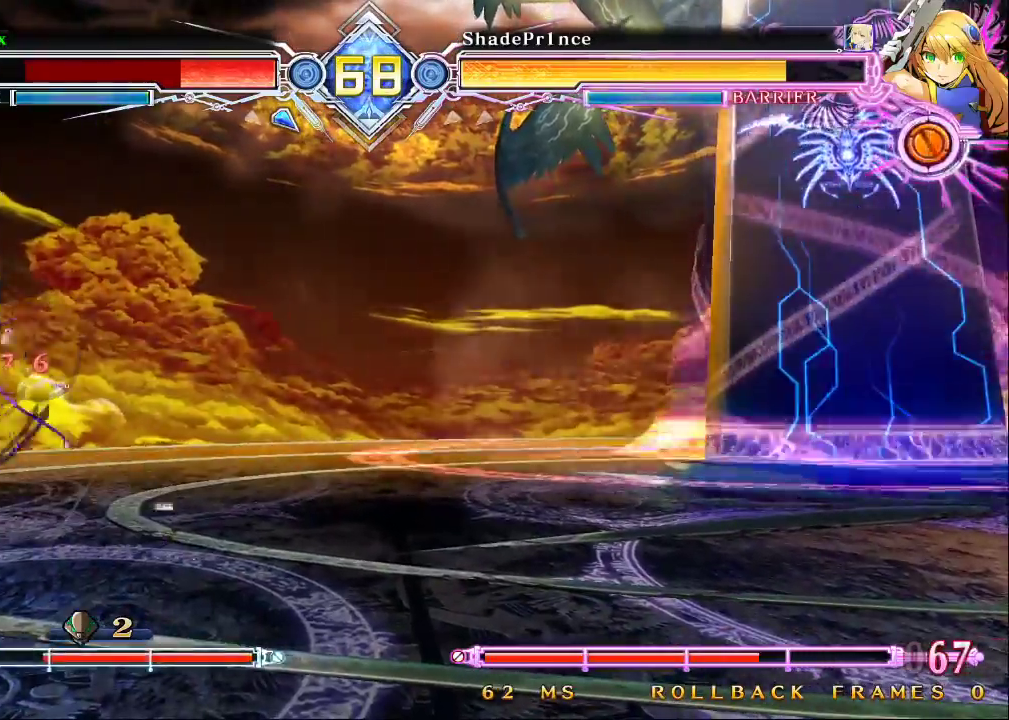
{"buttons": ["SQUARE"], "left_stick": "right", "events": [[33, "TRIANGLE", "up"]]}
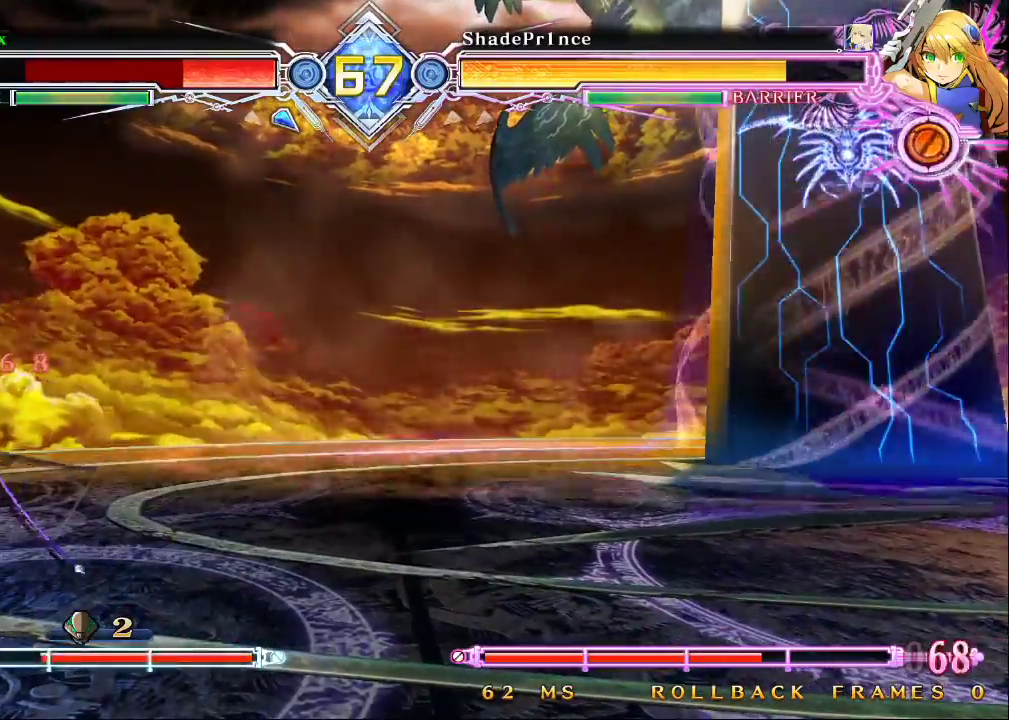
{"buttons": ["SQUARE"], "left_stick": "right", "events": []}
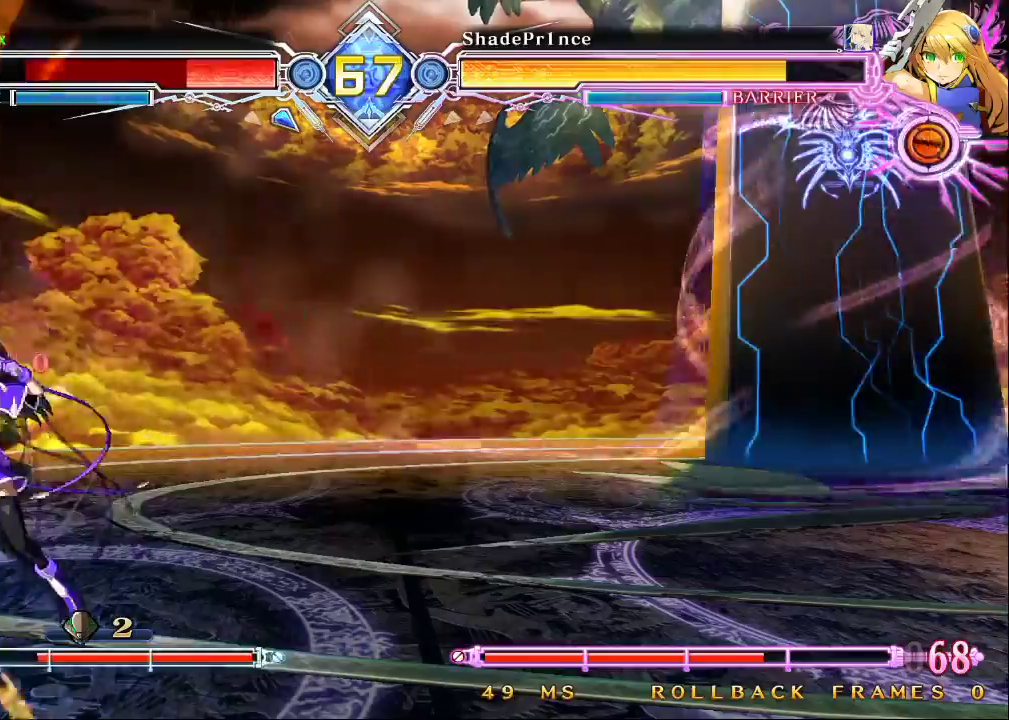
{"buttons": ["SQUARE"], "left_stick": "center", "events": [[500, "left_stick", "center"]]}
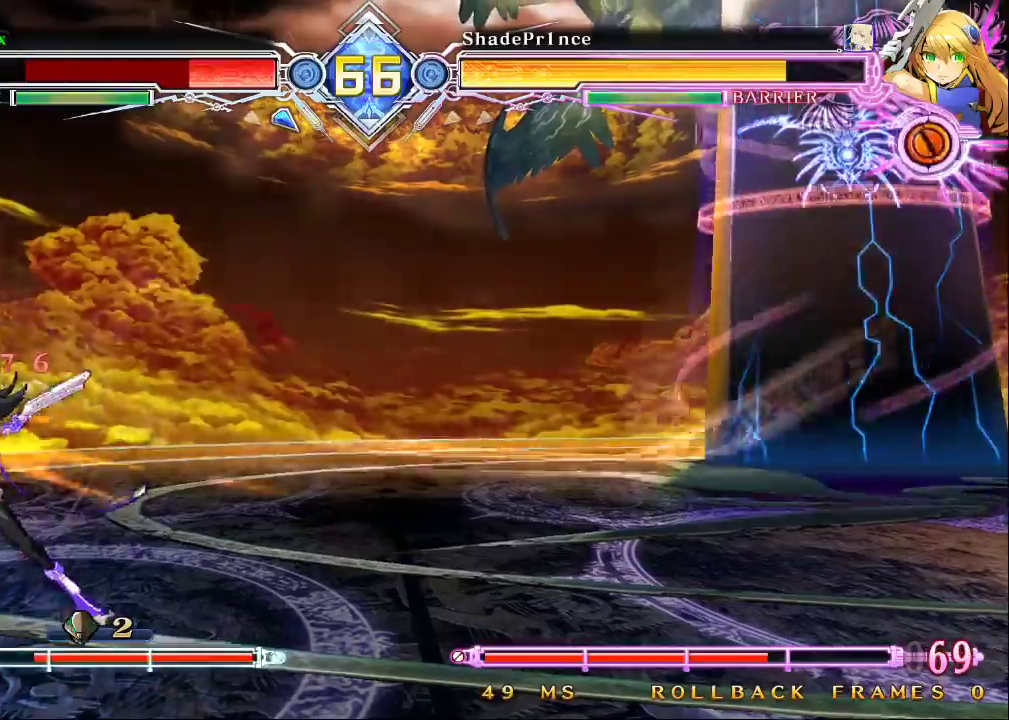
{"buttons": ["SQUARE"], "left_stick": "left", "events": [[100, "left_stick", "left"]]}